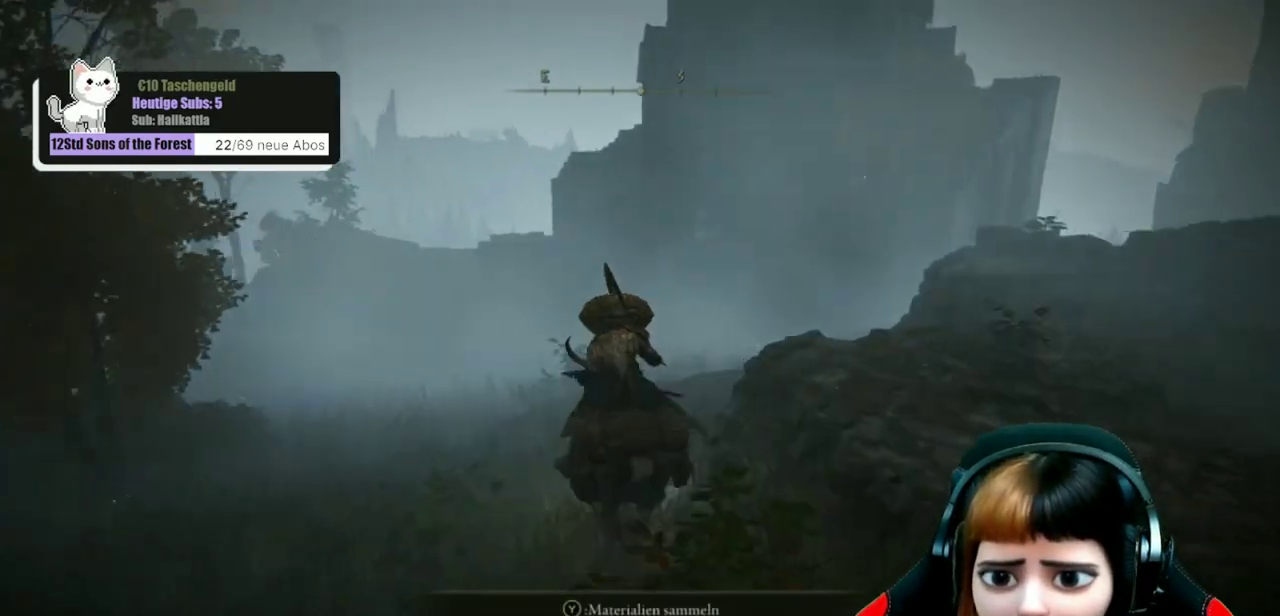
Gameplay with a controller (Xbox layout); each line is a JSON object with the inputs held at the frame after it (dt_ms = milliseconds from this image to that frame). "events" lists button and stick changes between this image and that frame as [ms after this image, input, new state], when the widget could be followed in between. Not read: L1.
{"dt_ms": 500, "buttons": [], "left_stick": "up", "right_stick": "center", "events": []}
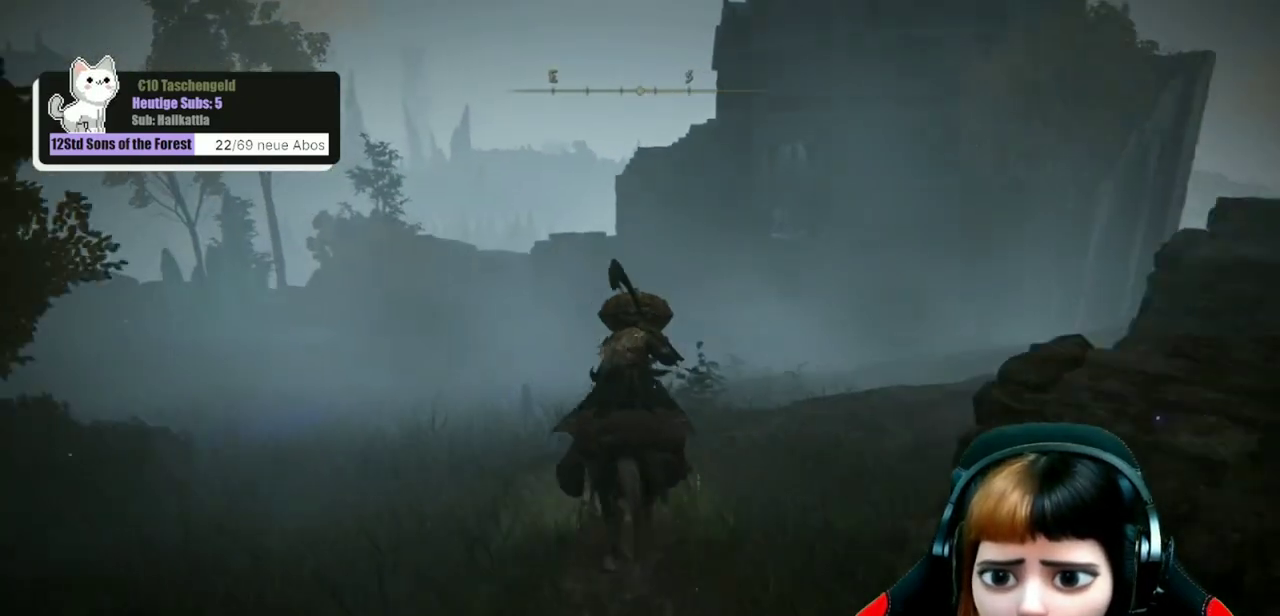
{"dt_ms": 500, "buttons": [], "left_stick": "up", "right_stick": "center", "events": [[333, "right_stick", "right"], [400, "right_stick", "center"]]}
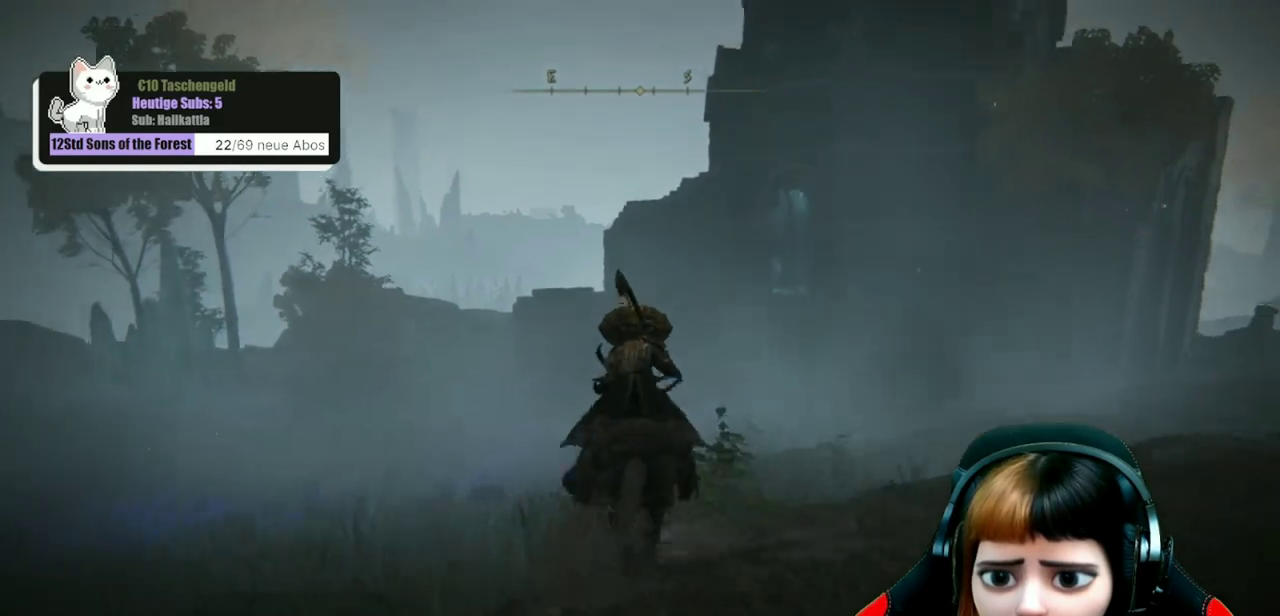
{"dt_ms": 500, "buttons": [], "left_stick": "up", "right_stick": "up-right", "events": [[433, "right_stick", "up-right"]]}
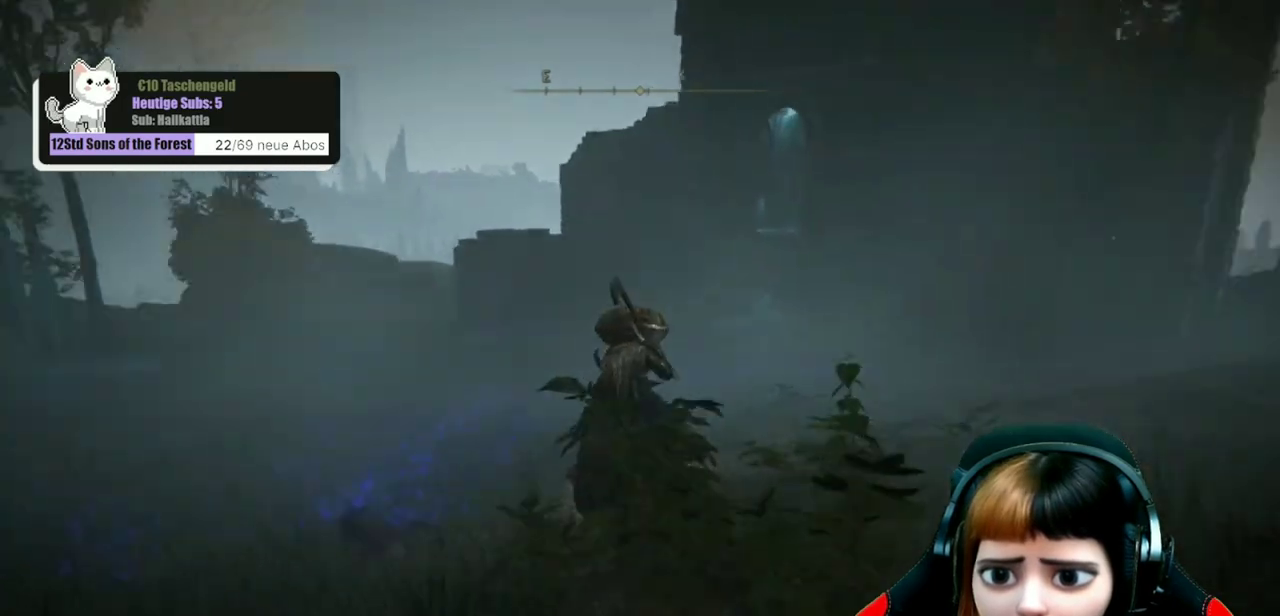
{"dt_ms": 500, "buttons": [], "left_stick": "up", "right_stick": "center", "events": [[100, "right_stick", "center"]]}
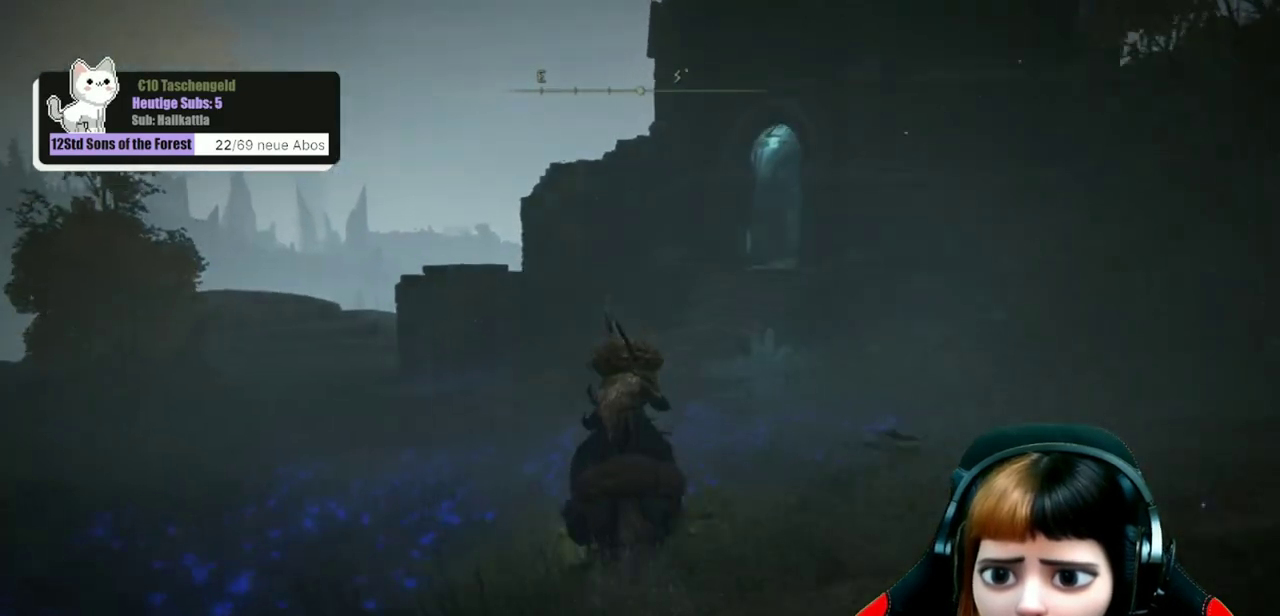
{"dt_ms": 500, "buttons": [], "left_stick": "up", "right_stick": "right", "events": [[133, "right_stick", "right"]]}
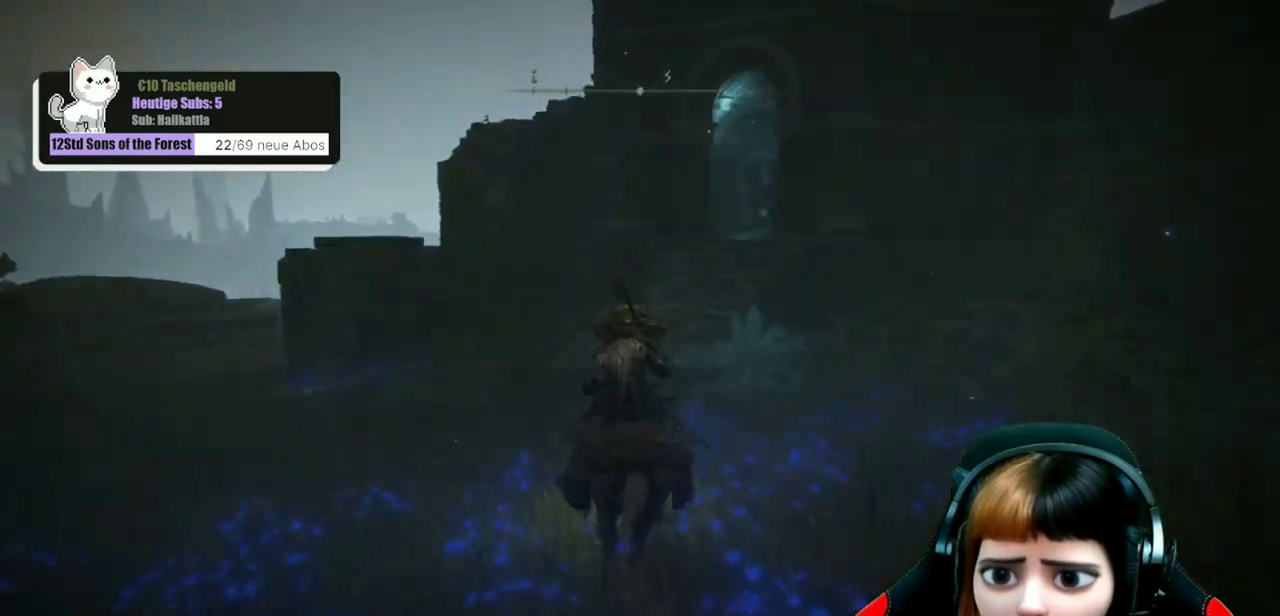
{"dt_ms": 500, "buttons": [], "left_stick": "up", "right_stick": "right", "events": []}
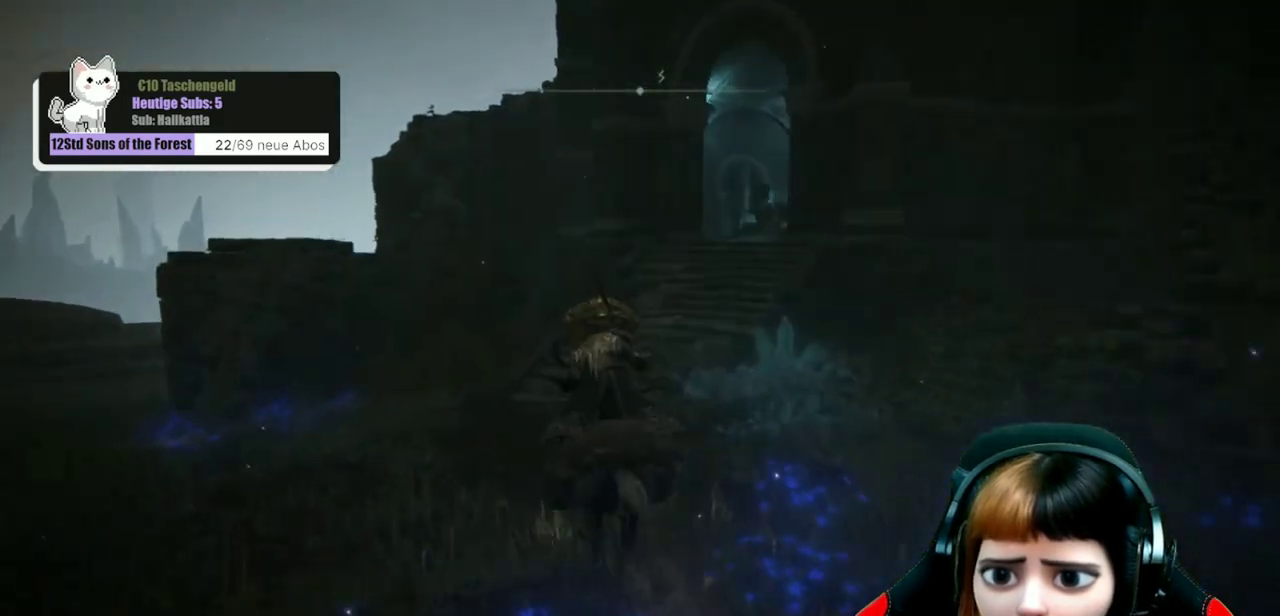
{"dt_ms": 500, "buttons": [], "left_stick": "up", "right_stick": "right", "events": []}
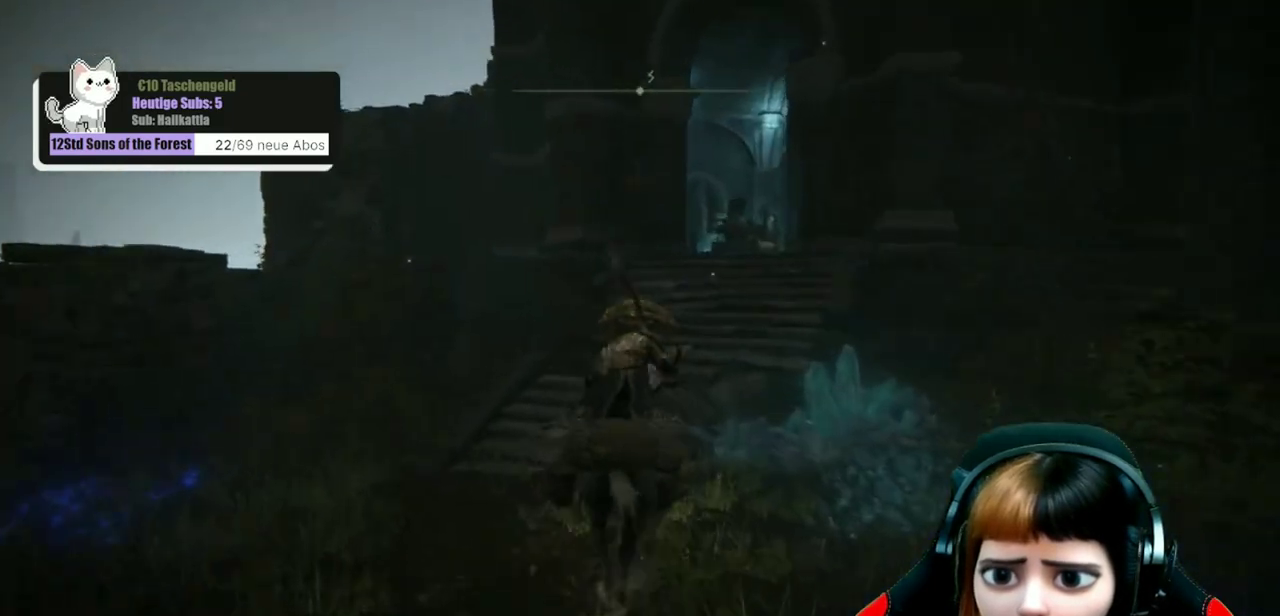
{"dt_ms": 300, "buttons": [], "left_stick": "up", "right_stick": "right", "events": [[100, "L3", "down"], [233, "L3", "up"]]}
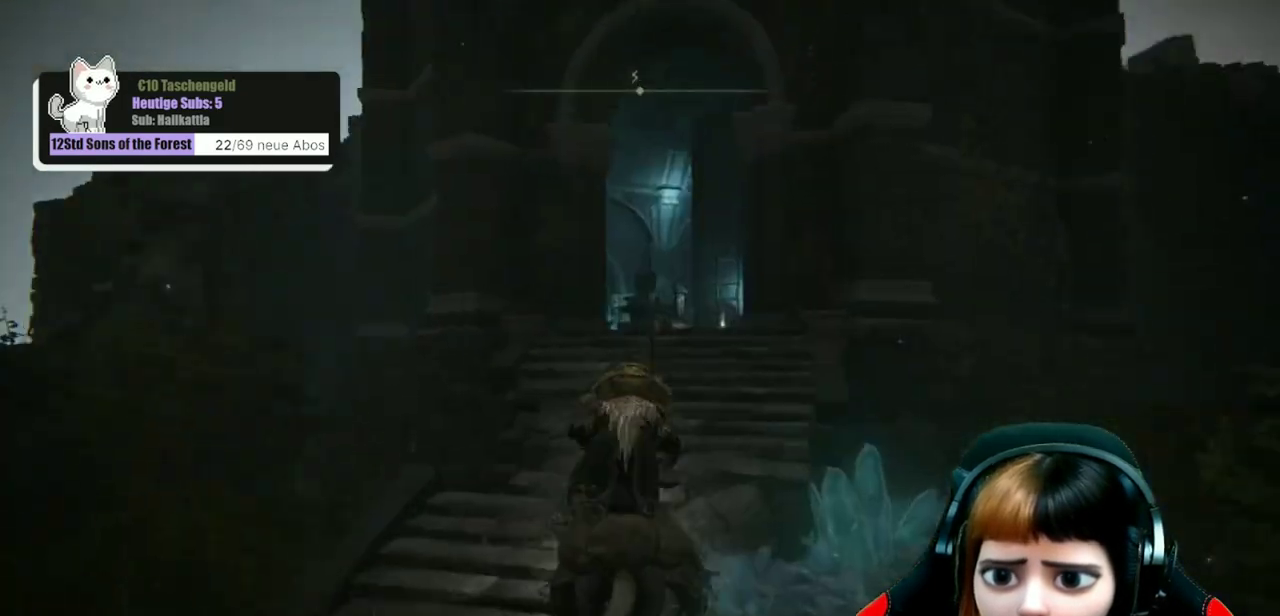
{"dt_ms": 800, "buttons": [], "left_stick": "up", "right_stick": "down-right", "events": [[567, "right_stick", "down-right"]]}
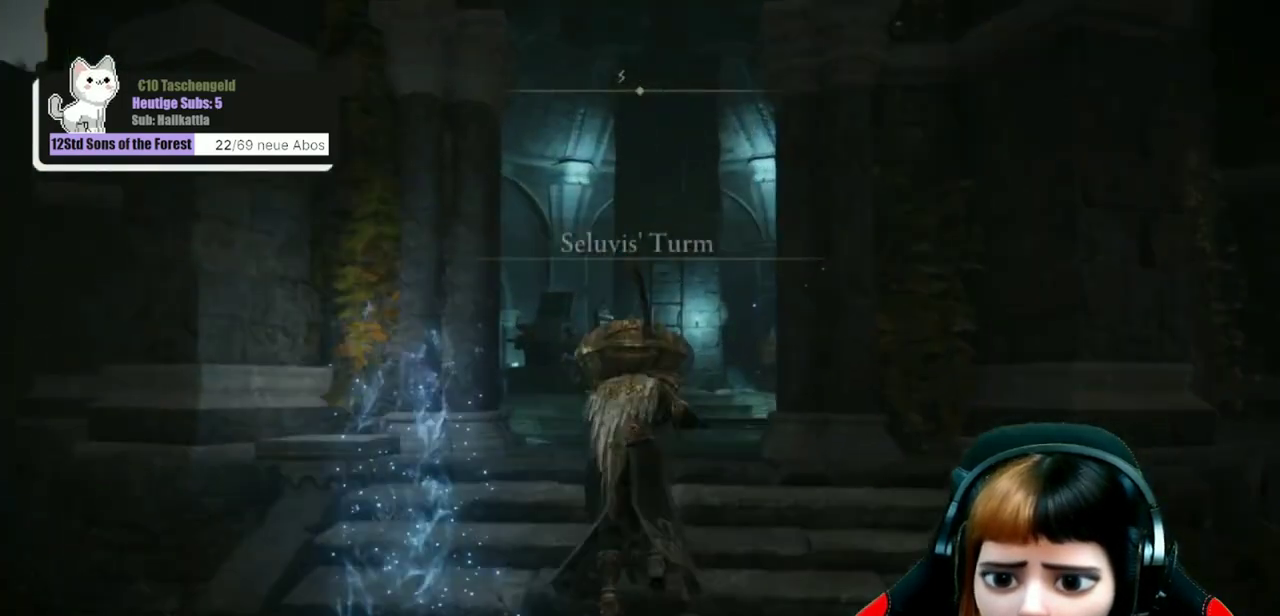
{"dt_ms": 400, "buttons": [], "left_stick": "up", "right_stick": "down-right", "events": []}
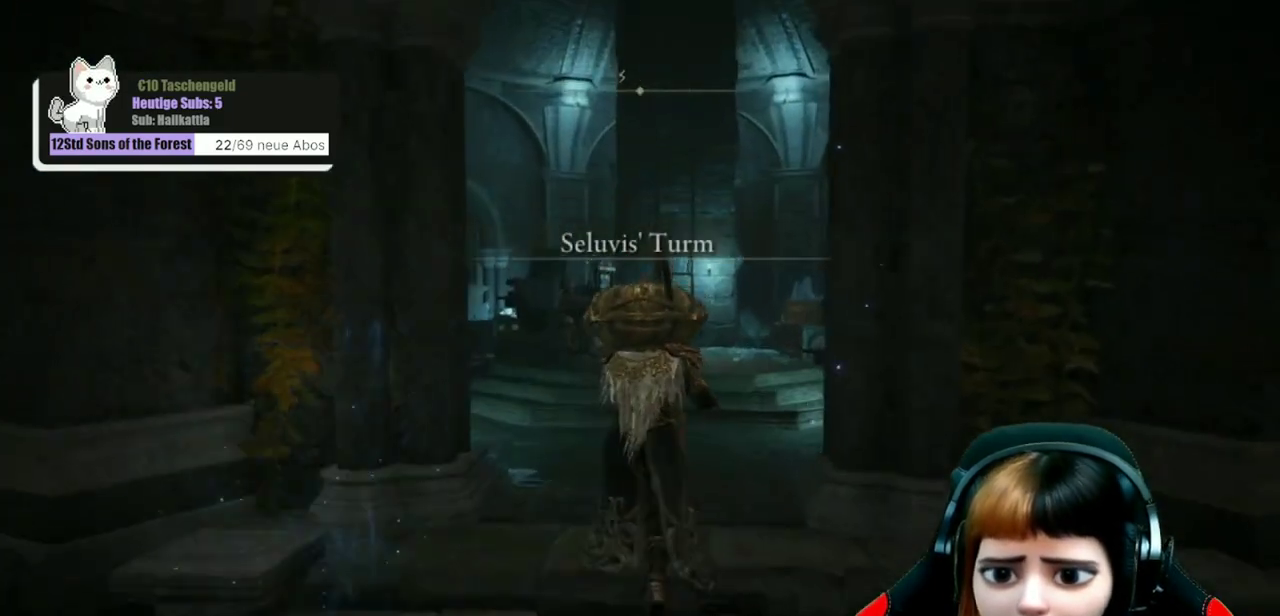
{"dt_ms": 500, "buttons": [], "left_stick": "up", "right_stick": "center", "events": [[100, "left_stick", "up-right"], [233, "left_stick", "up"], [400, "right_stick", "center"]]}
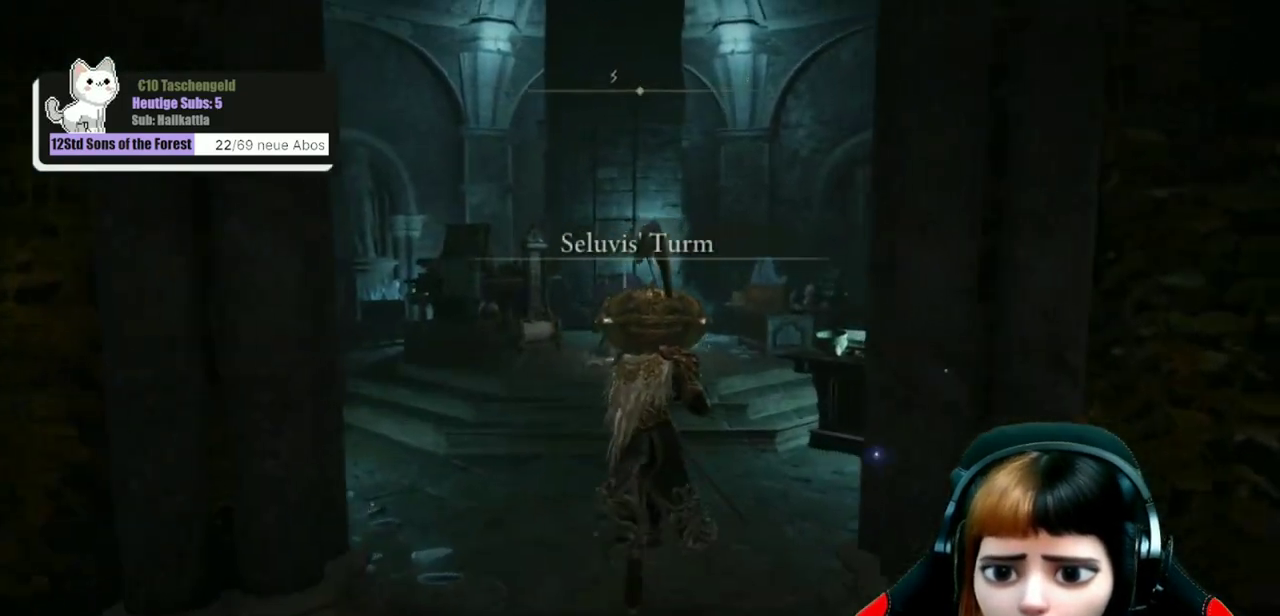
{"dt_ms": 700, "buttons": [], "left_stick": "up", "right_stick": "down-right", "events": [[367, "right_stick", "down-right"]]}
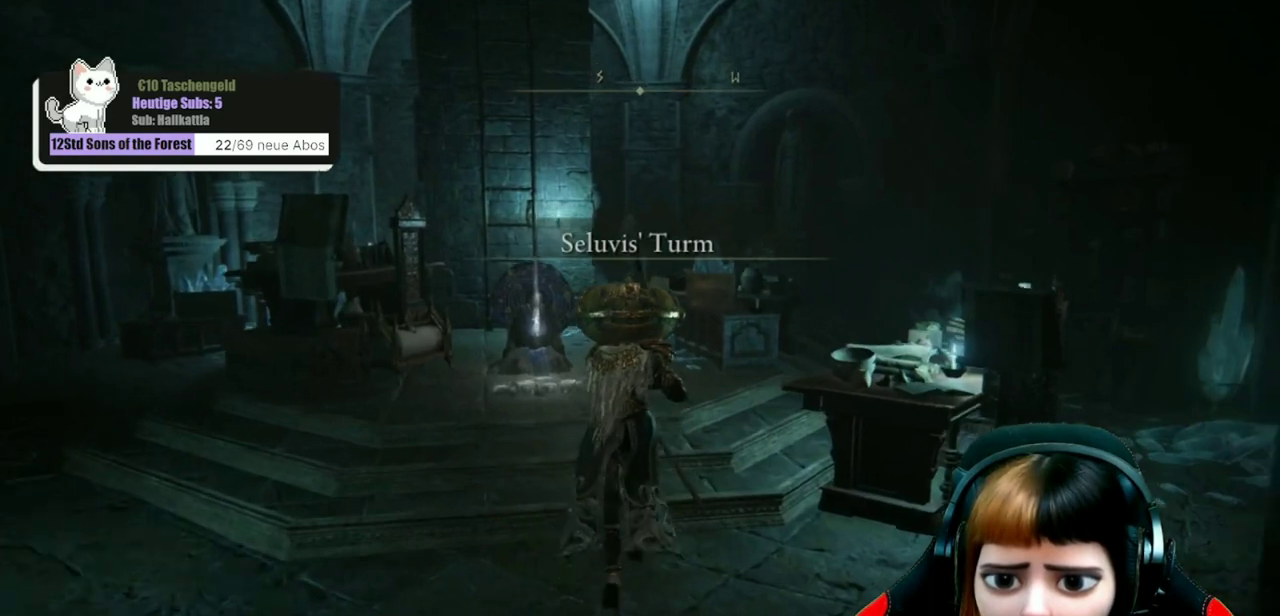
{"dt_ms": 300, "buttons": [], "left_stick": "up", "right_stick": "down-right", "events": []}
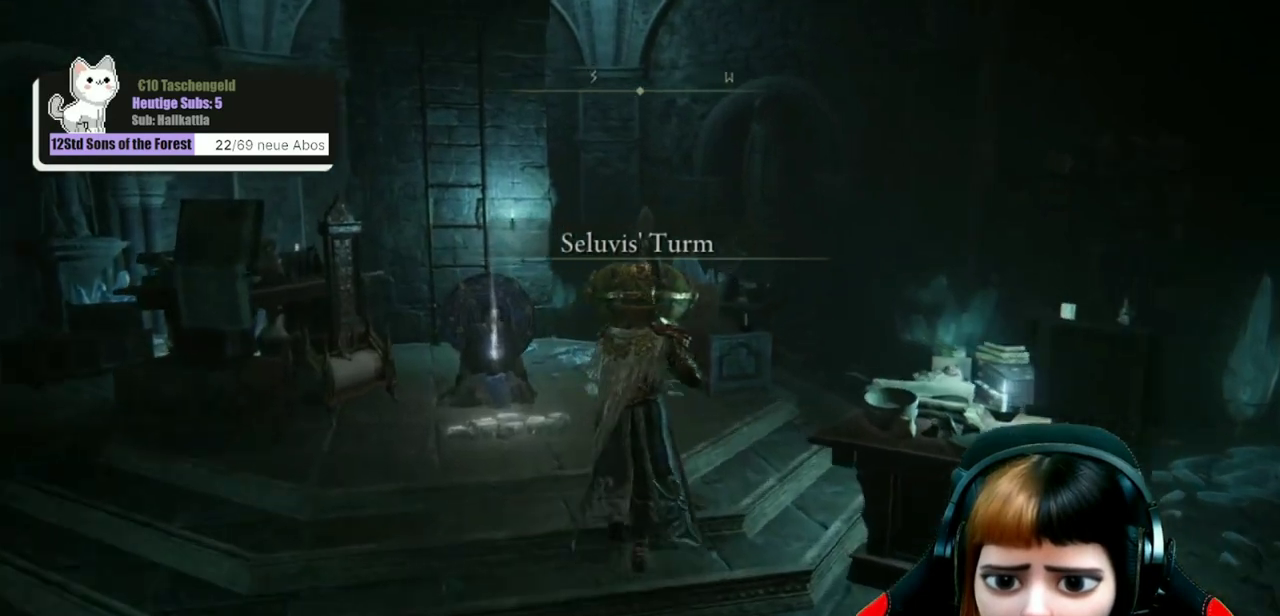
{"dt_ms": 500, "buttons": [], "left_stick": "up", "right_stick": "center", "events": [[433, "right_stick", "center"]]}
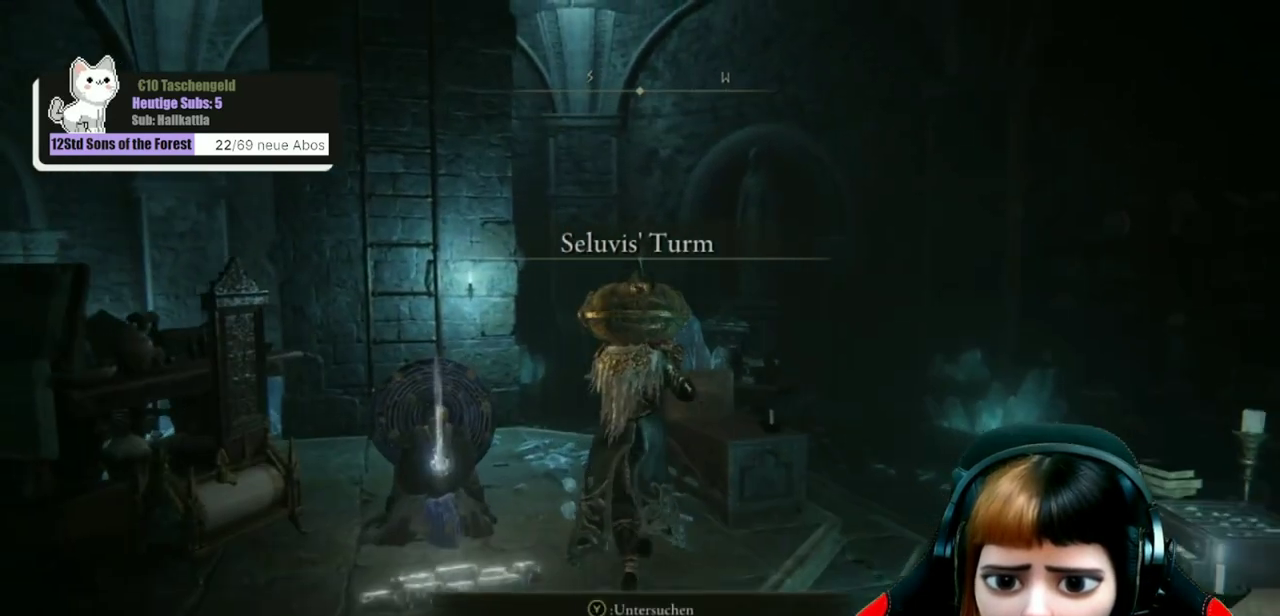
{"dt_ms": 500, "buttons": [], "left_stick": "center", "right_stick": "center", "events": [[133, "left_stick", "up-left"], [367, "left_stick", "center"]]}
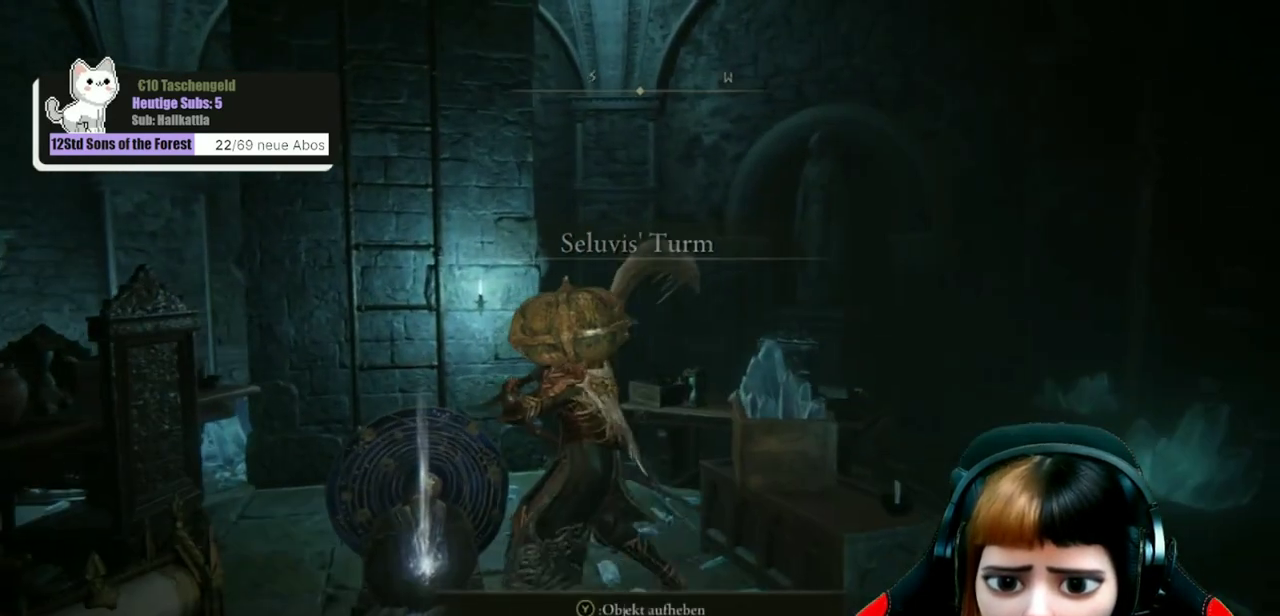
{"dt_ms": 700, "buttons": ["Y"], "left_stick": "center", "right_stick": "center", "events": [[700, "Y", "down"]]}
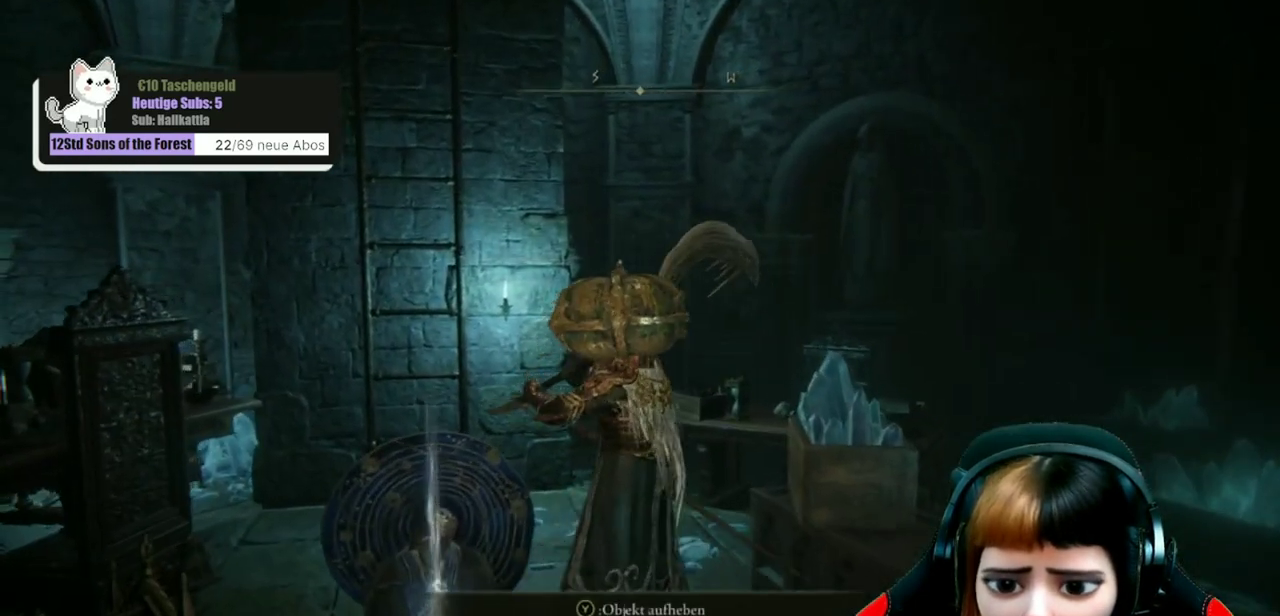
{"dt_ms": 300, "buttons": [], "left_stick": "center", "right_stick": "center", "events": [[100, "Y", "up"]]}
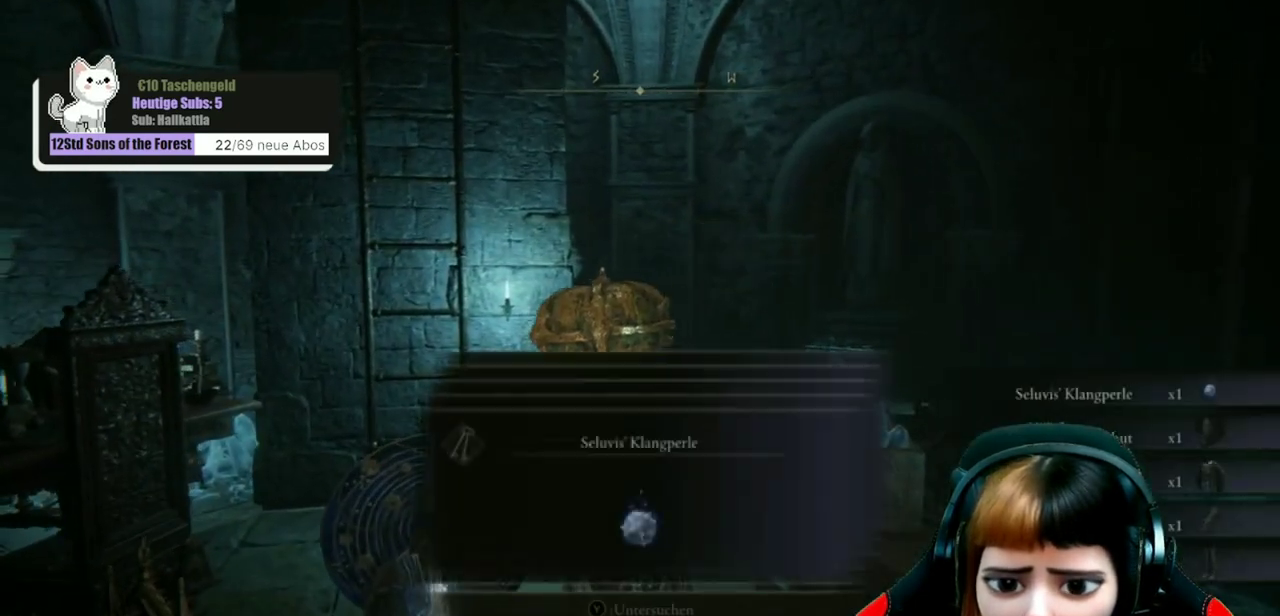
{"dt_ms": 500, "buttons": [], "left_stick": "center", "right_stick": "center", "events": [[33, "right_stick", "down-left"], [200, "right_stick", "center"]]}
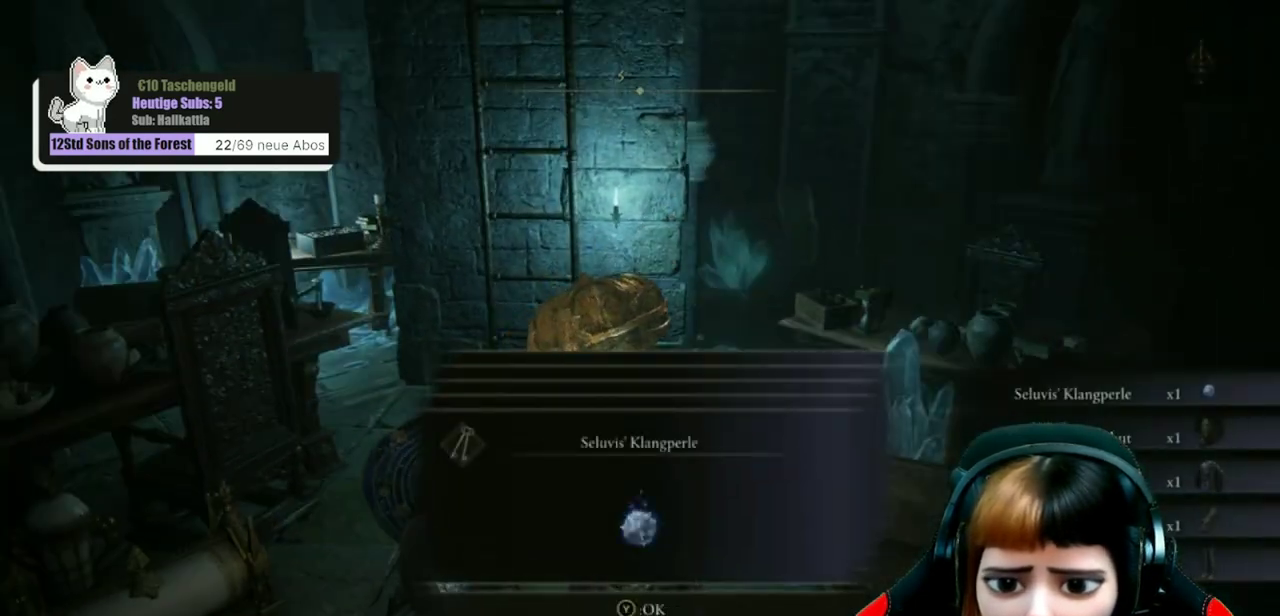
{"dt_ms": 500, "buttons": ["Y"], "left_stick": "center", "right_stick": "center", "events": [[500, "Y", "down"]]}
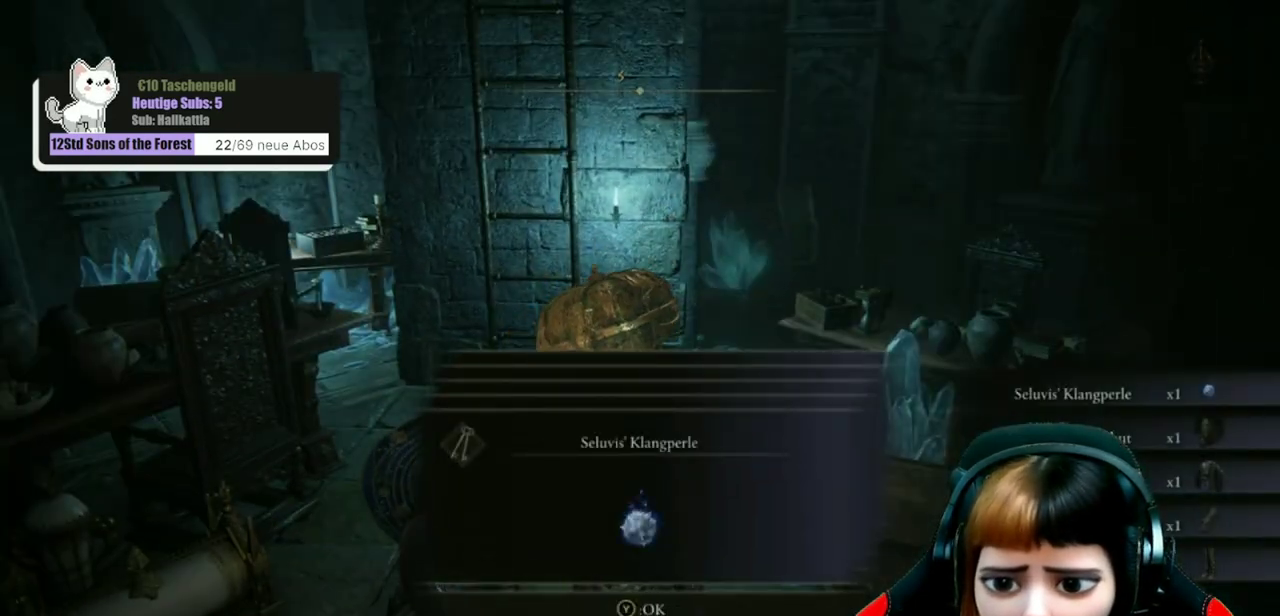
{"dt_ms": 700, "buttons": [], "left_stick": "center", "right_stick": "center", "events": [[67, "Y", "up"], [500, "Y", "down"], [567, "Y", "up"]]}
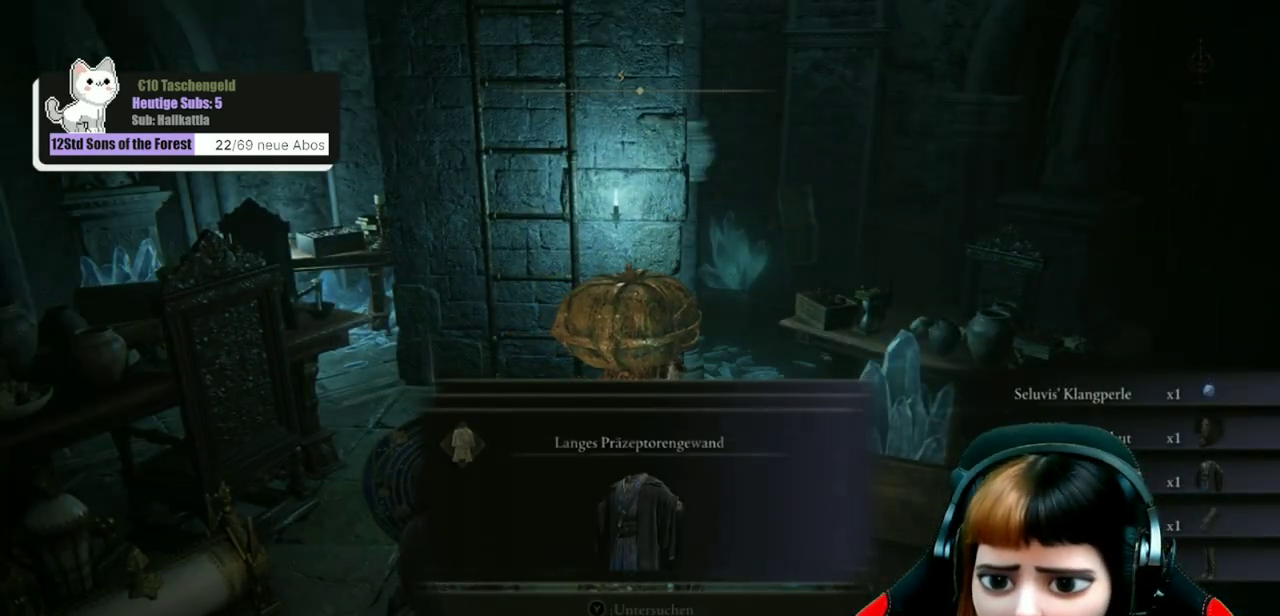
{"dt_ms": 300, "buttons": [], "left_stick": "center", "right_stick": "center", "events": [[200, "Y", "down"], [300, "Y", "up"]]}
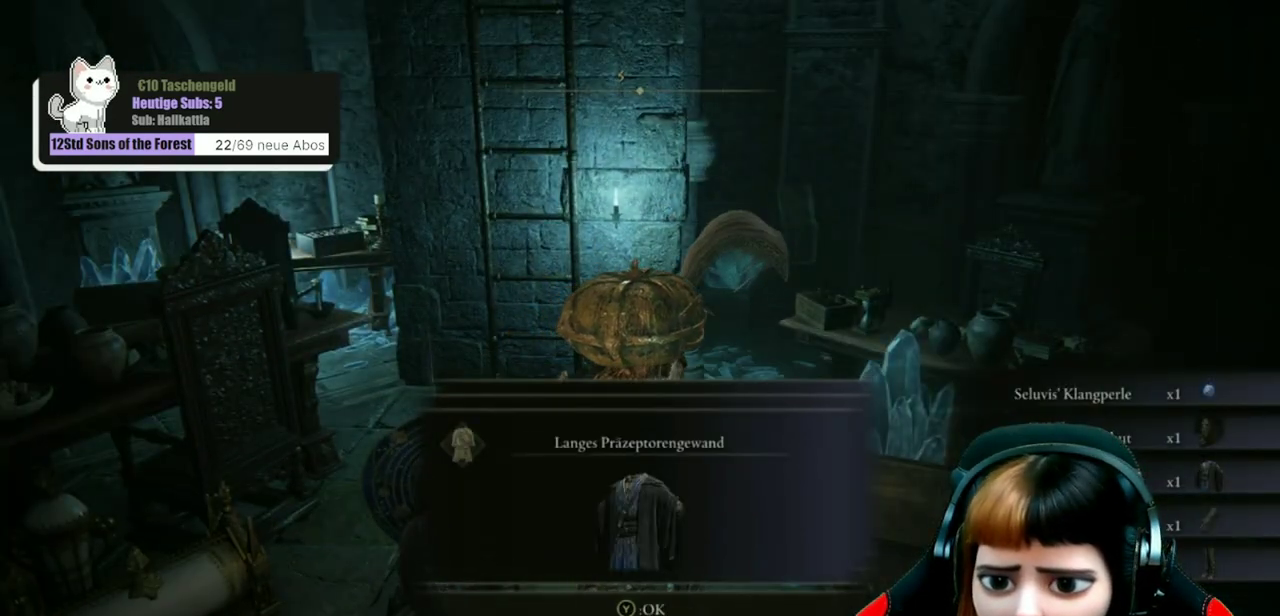
{"dt_ms": 500, "buttons": [], "left_stick": "center", "right_stick": "center", "events": [[333, "Y", "down"], [400, "Y", "up"]]}
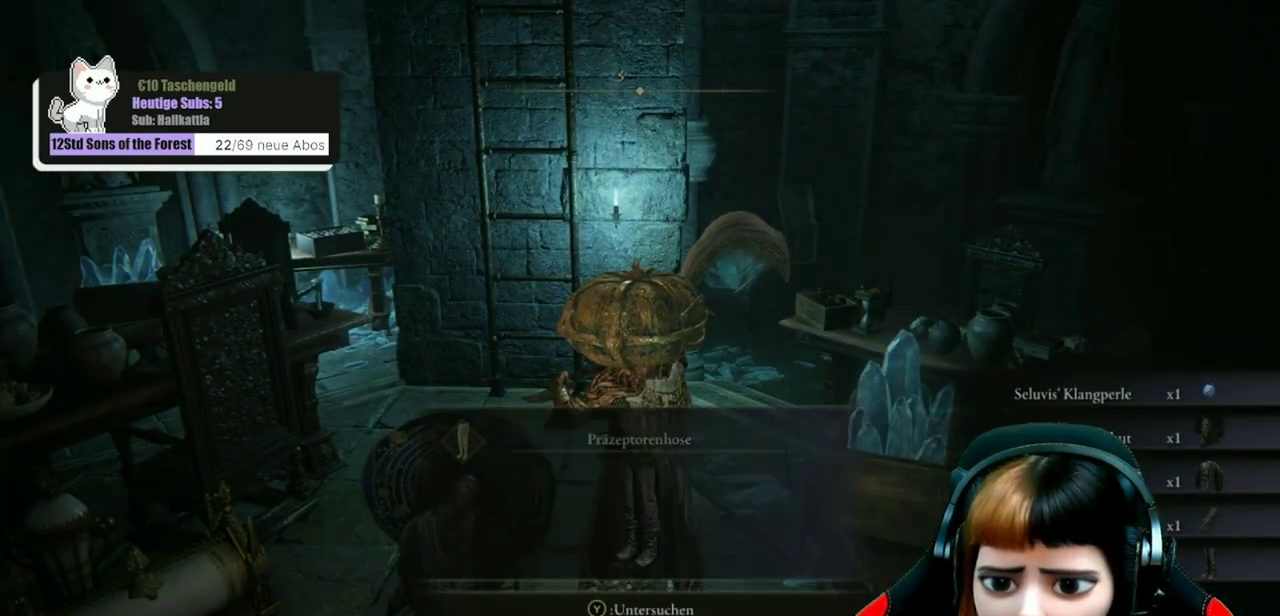
{"dt_ms": 300, "buttons": ["Y"], "left_stick": "center", "right_stick": "center", "events": [[300, "Y", "down"]]}
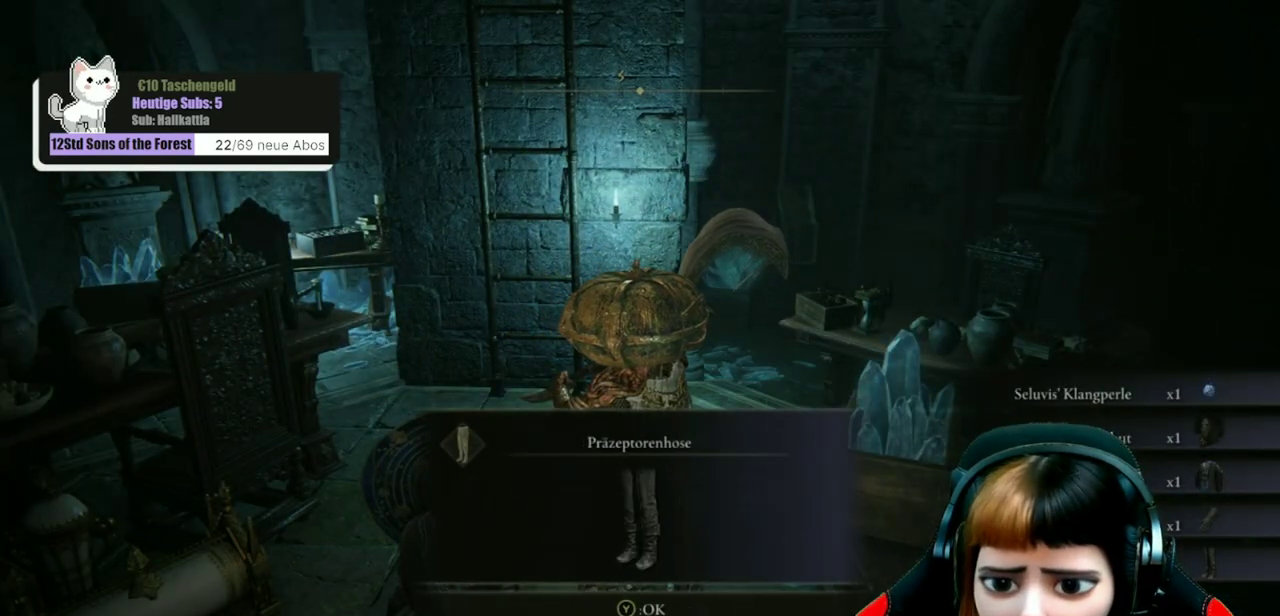
{"dt_ms": 900, "buttons": [], "left_stick": "center", "right_stick": "center", "events": [[67, "Y", "up"], [367, "right_stick", "down-left"], [533, "left_stick", "down"], [567, "right_stick", "center"], [667, "left_stick", "center"]]}
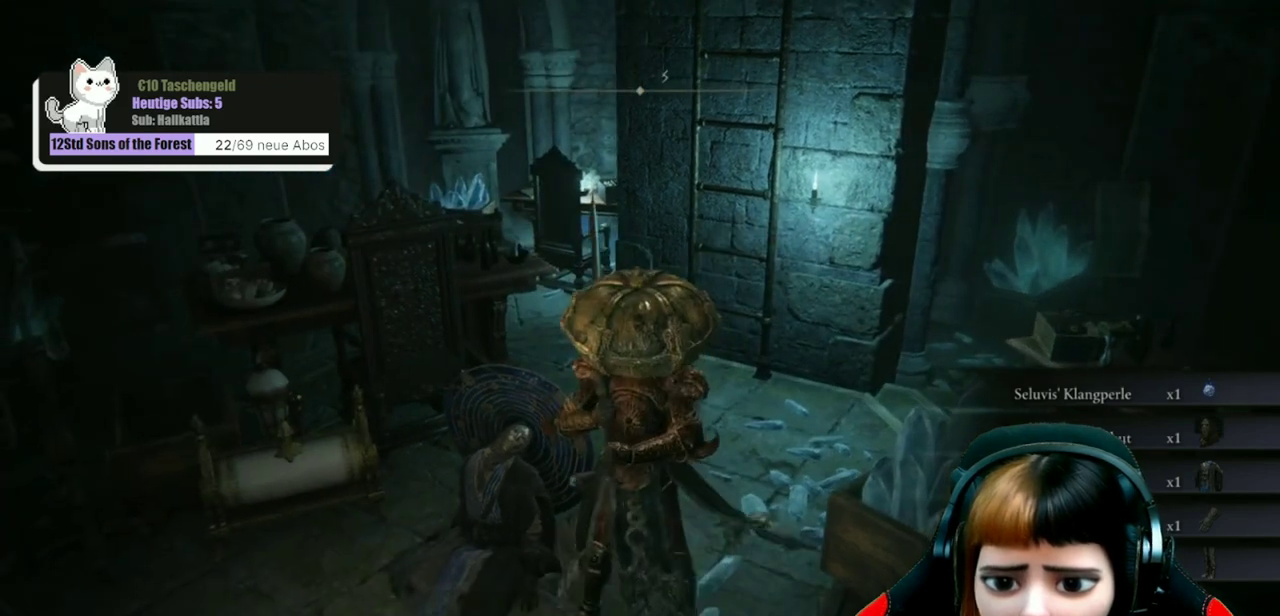
{"dt_ms": 300, "buttons": [], "left_stick": "up-left", "right_stick": "center", "events": [[200, "left_stick", "up-left"]]}
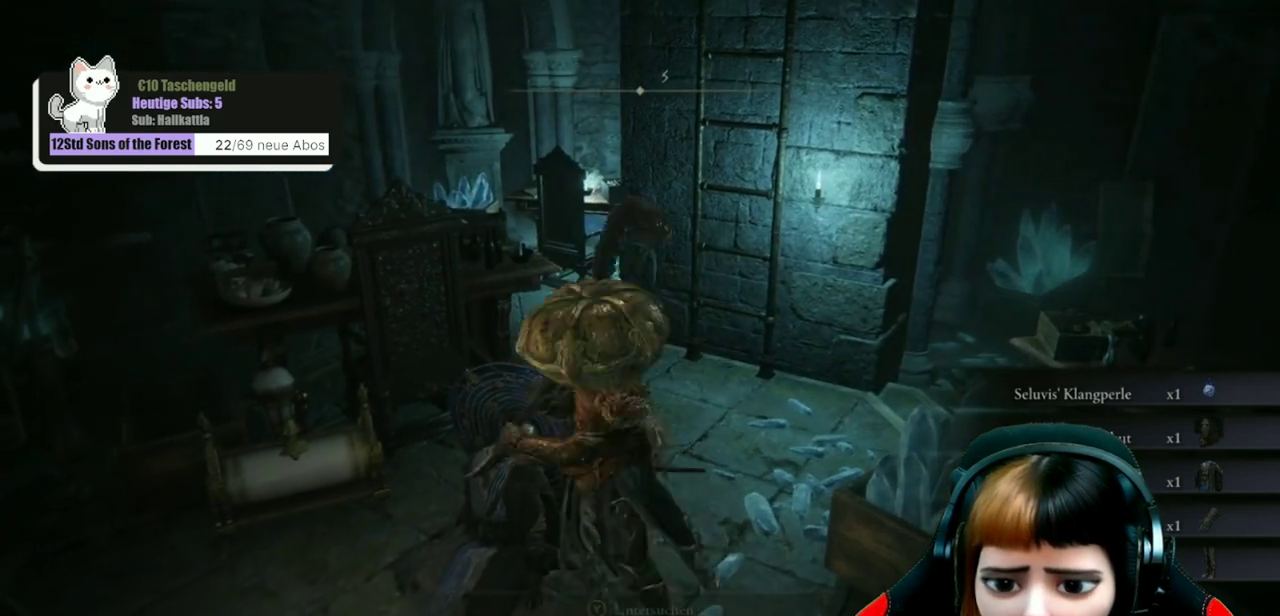
{"dt_ms": 500, "buttons": [], "left_stick": "center", "right_stick": "center", "events": [[33, "left_stick", "center"], [300, "Y", "down"], [400, "Y", "up"]]}
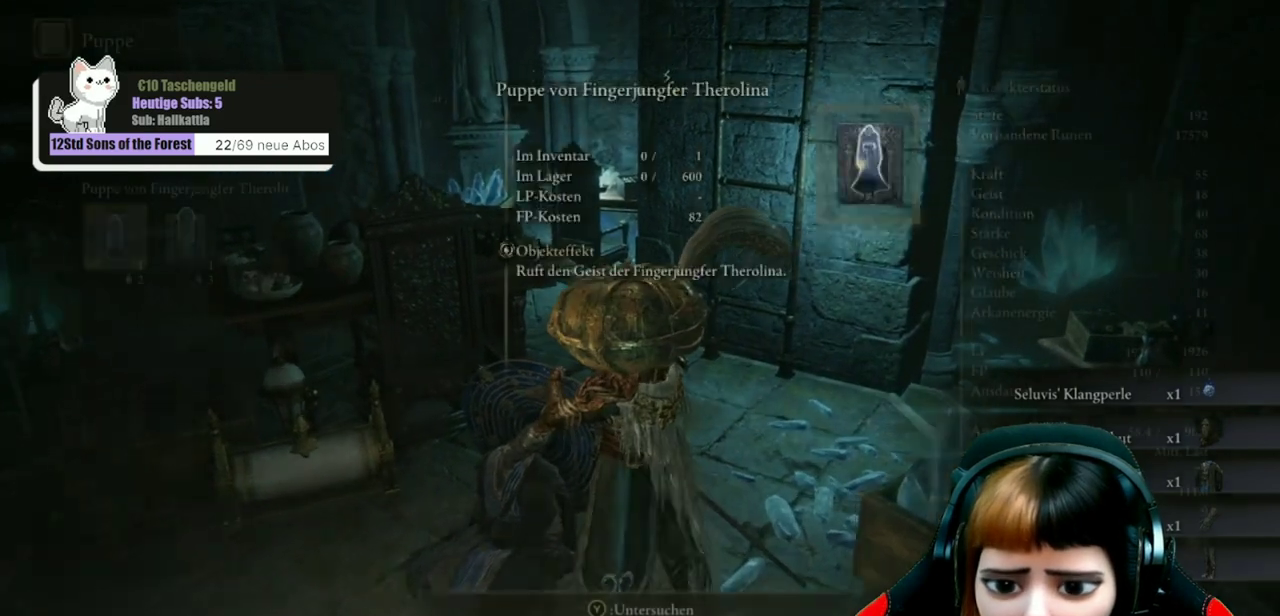
{"dt_ms": 500, "buttons": [], "left_stick": "center", "right_stick": "center", "events": []}
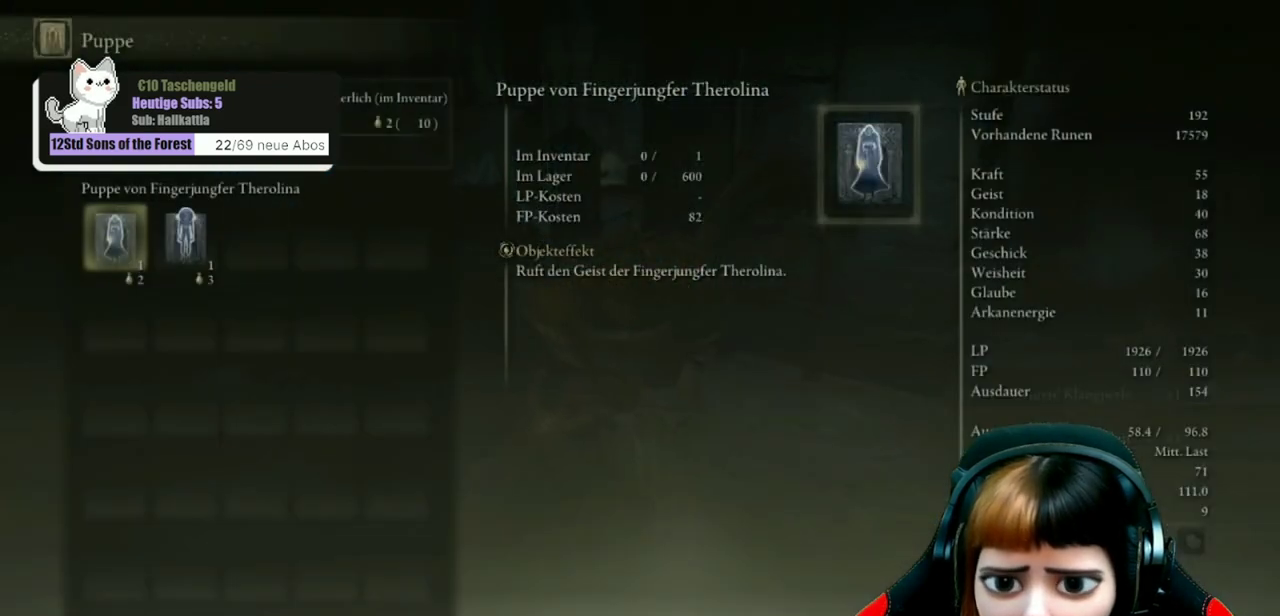
{"dt_ms": 500, "buttons": [], "left_stick": "center", "right_stick": "center", "events": []}
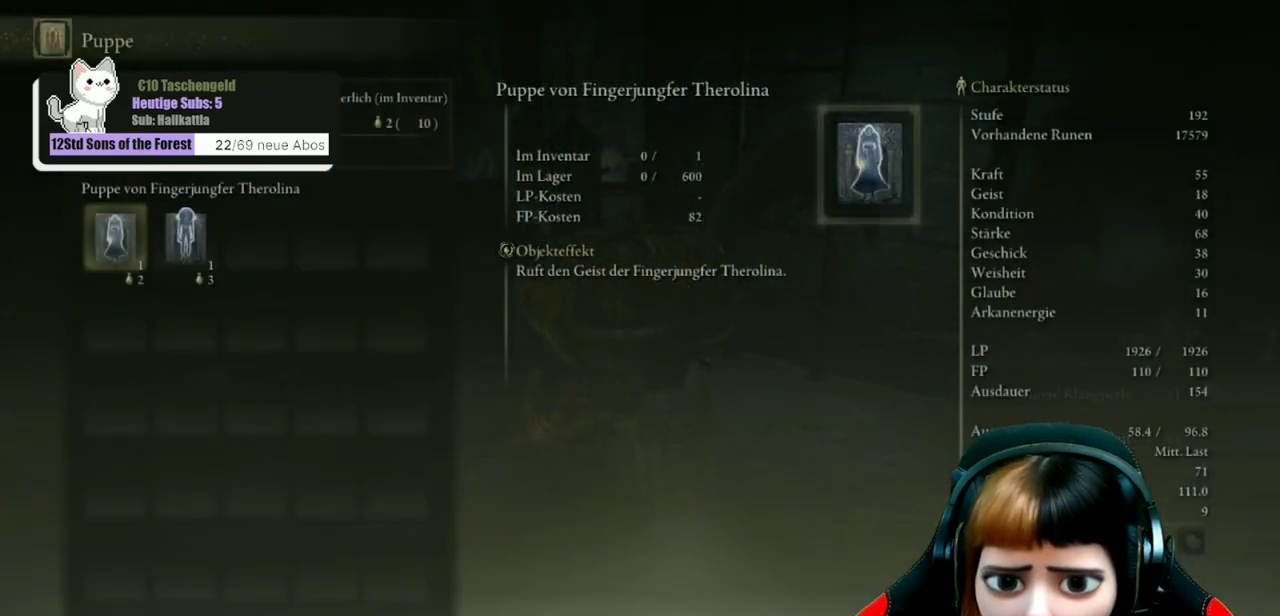
{"dt_ms": 700, "buttons": ["DPAD_RIGHT"], "left_stick": "center", "right_stick": "center", "events": [[700, "DPAD_RIGHT", "down"]]}
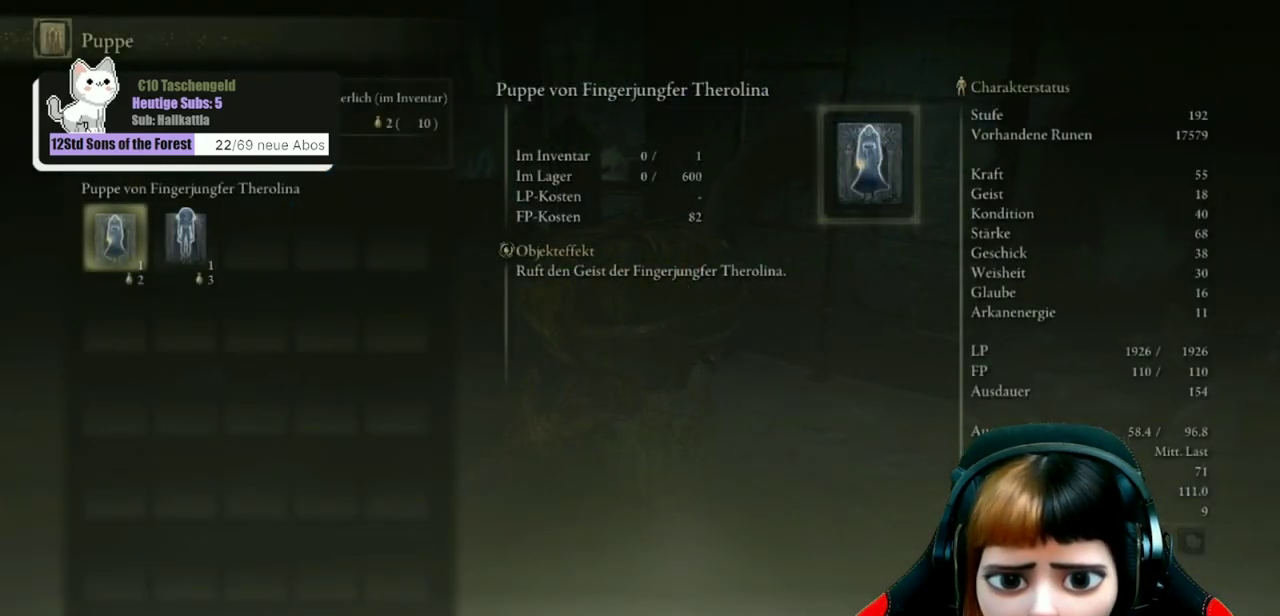
{"dt_ms": 300, "buttons": [], "left_stick": "center", "right_stick": "center", "events": [[133, "DPAD_RIGHT", "up"]]}